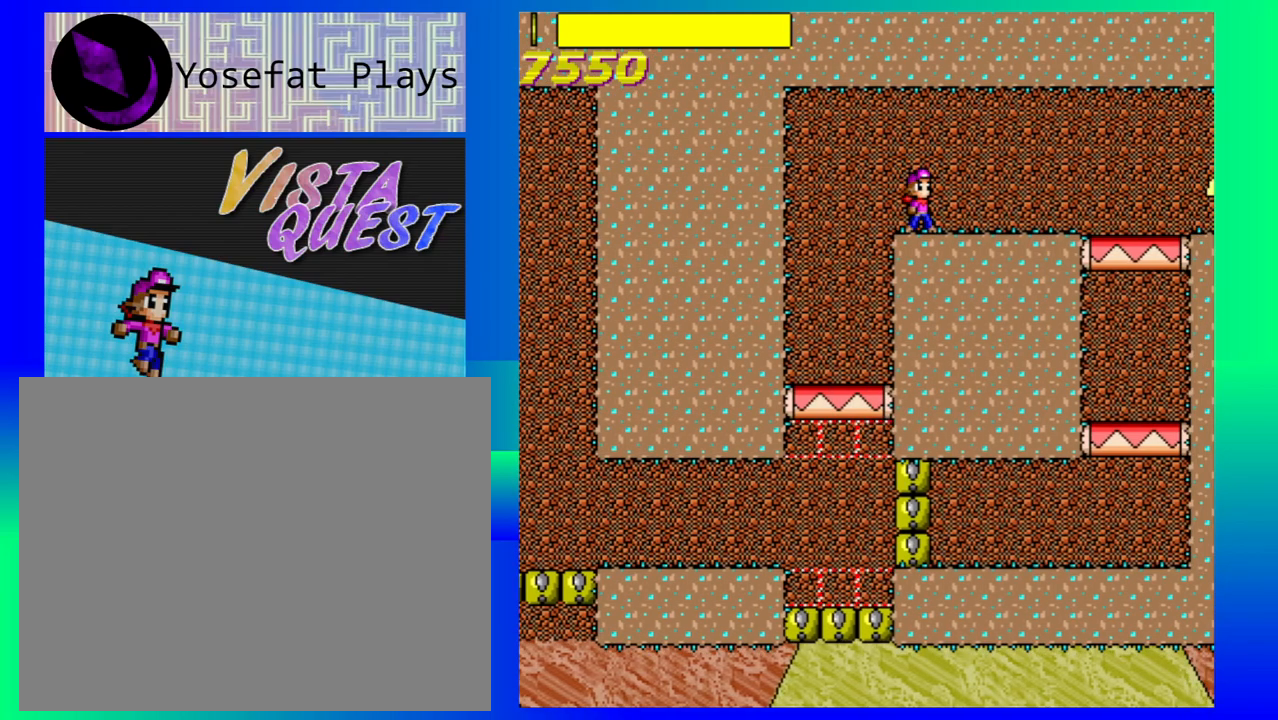
Gameplay with a controller (Nintendo layout); each line is a JSON object with the inputs held at the frame after it. "events" lists button and stick changes between this image and that frame as [ms after this image, input, new state], when the widget could be followed in between. Not read: L1 L2 L3 R1 R2 R3 right_stick.
{"buttons": [], "left_stick": "center", "events": [[100, "left_stick", "right"], [233, "left_stick", "center"]]}
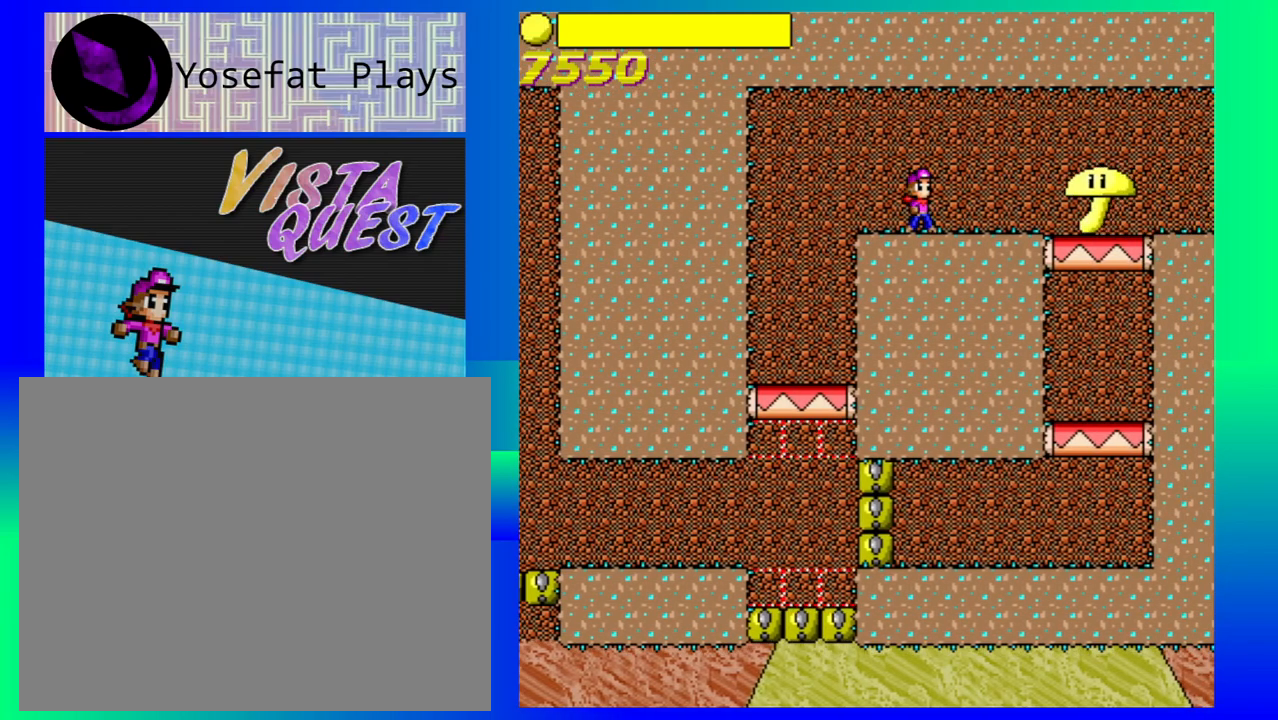
{"buttons": ["B"], "left_stick": "right", "events": [[317, "B", "down"], [433, "left_stick", "right"]]}
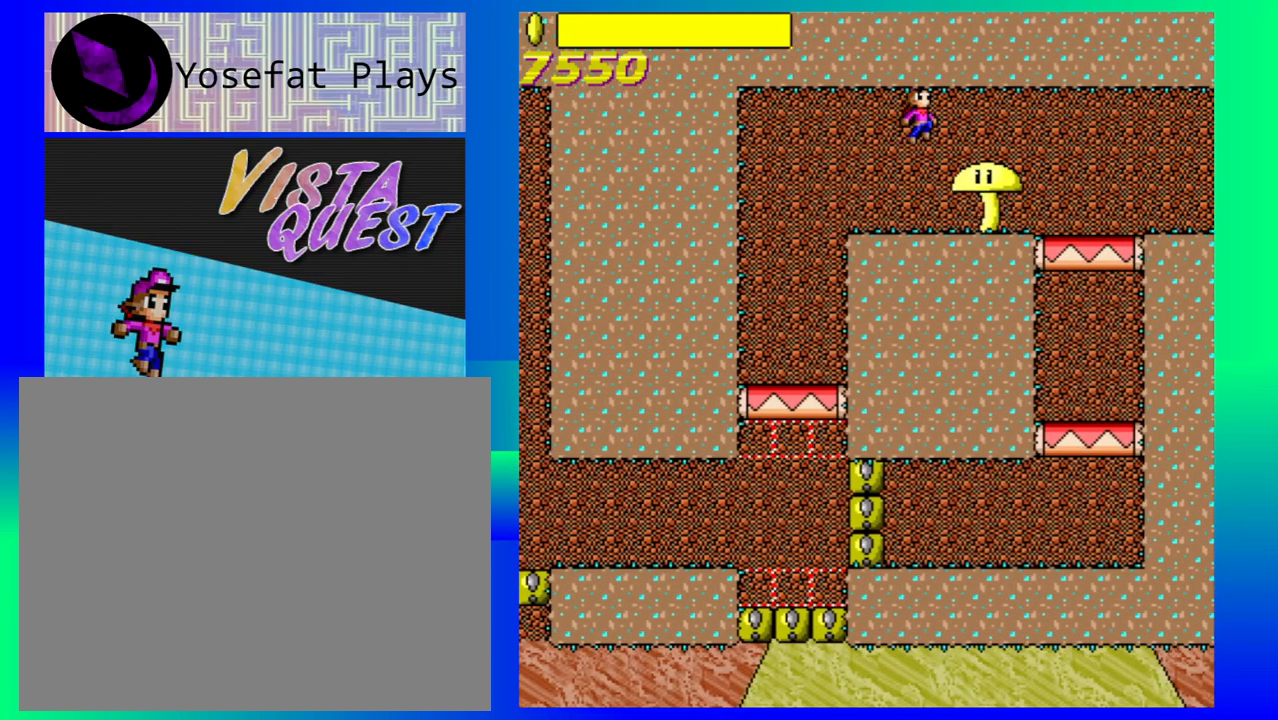
{"buttons": [], "left_stick": "right", "events": [[50, "B", "up"], [83, "left_stick", "center"], [483, "left_stick", "right"]]}
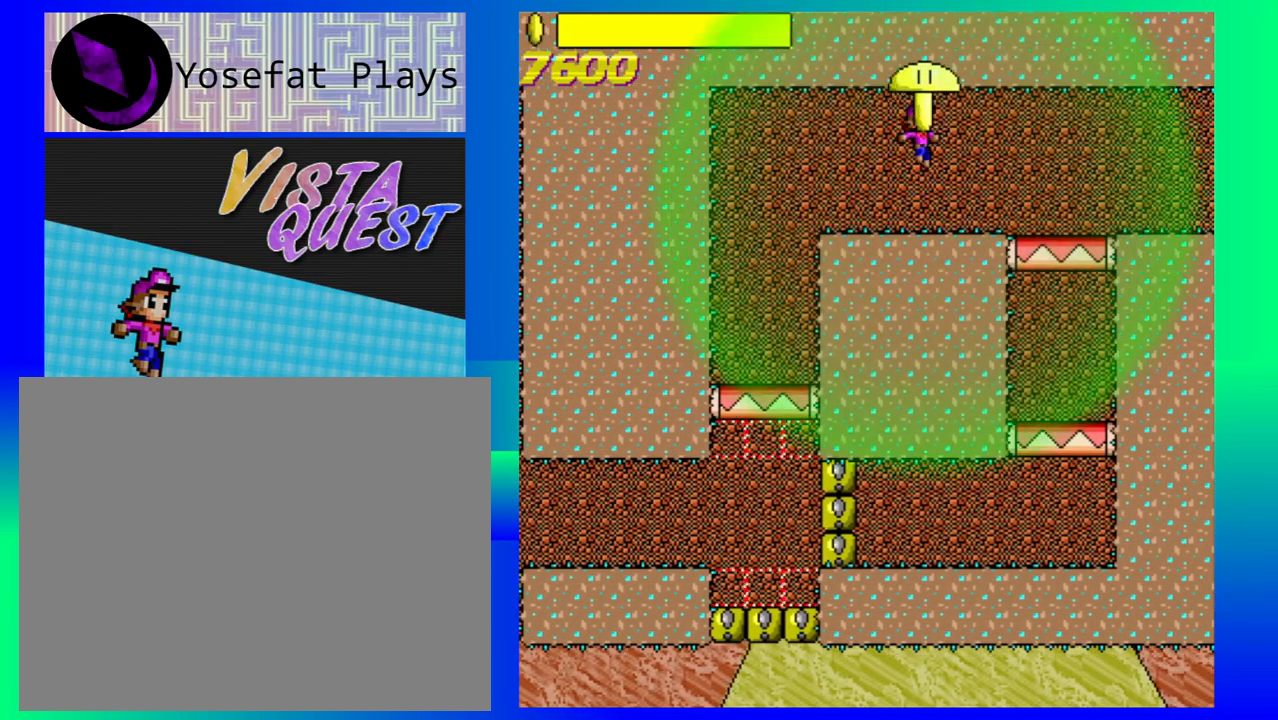
{"buttons": [], "left_stick": "right", "events": []}
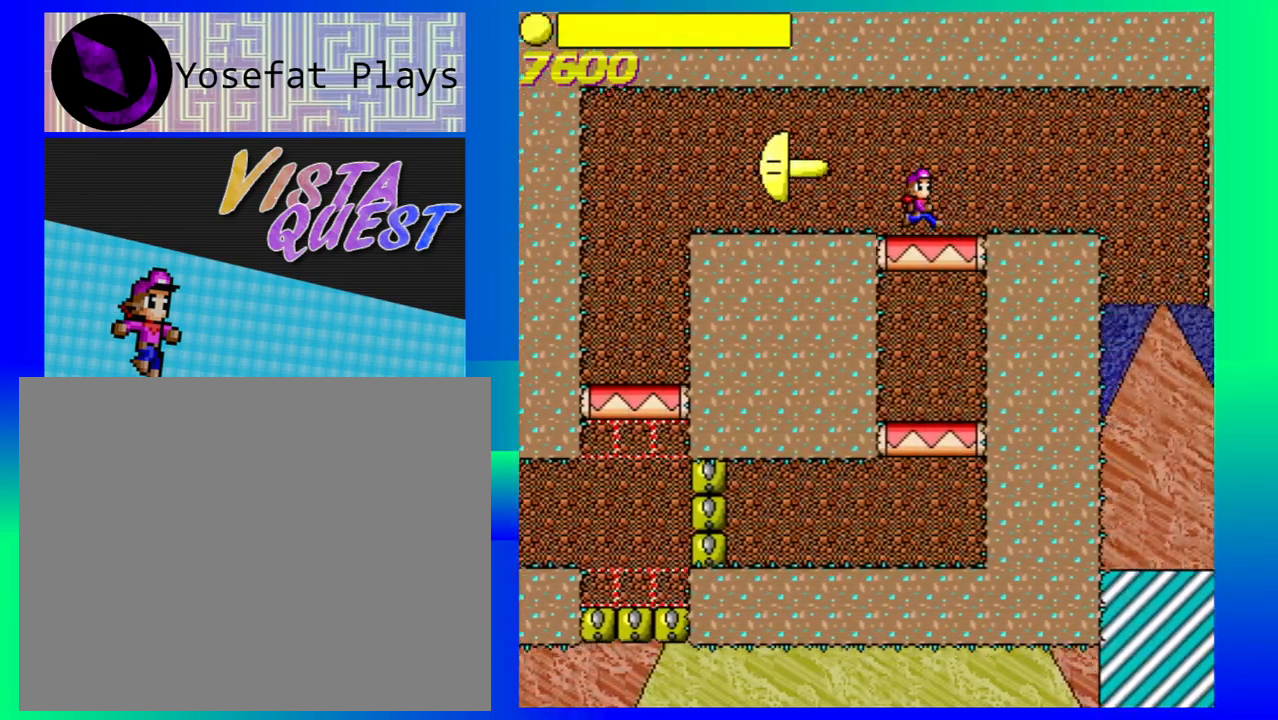
{"buttons": [], "left_stick": "center", "events": [[500, "left_stick", "center"]]}
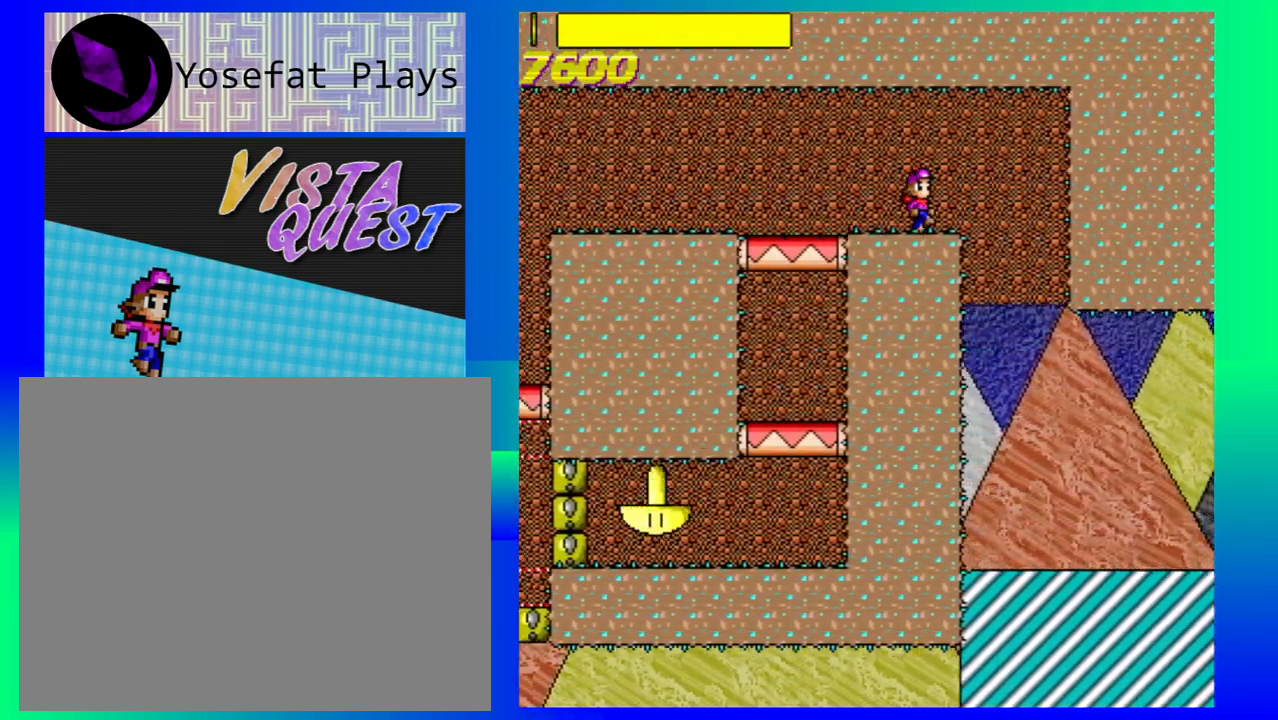
{"buttons": [], "left_stick": "right", "events": [[350, "left_stick", "right"]]}
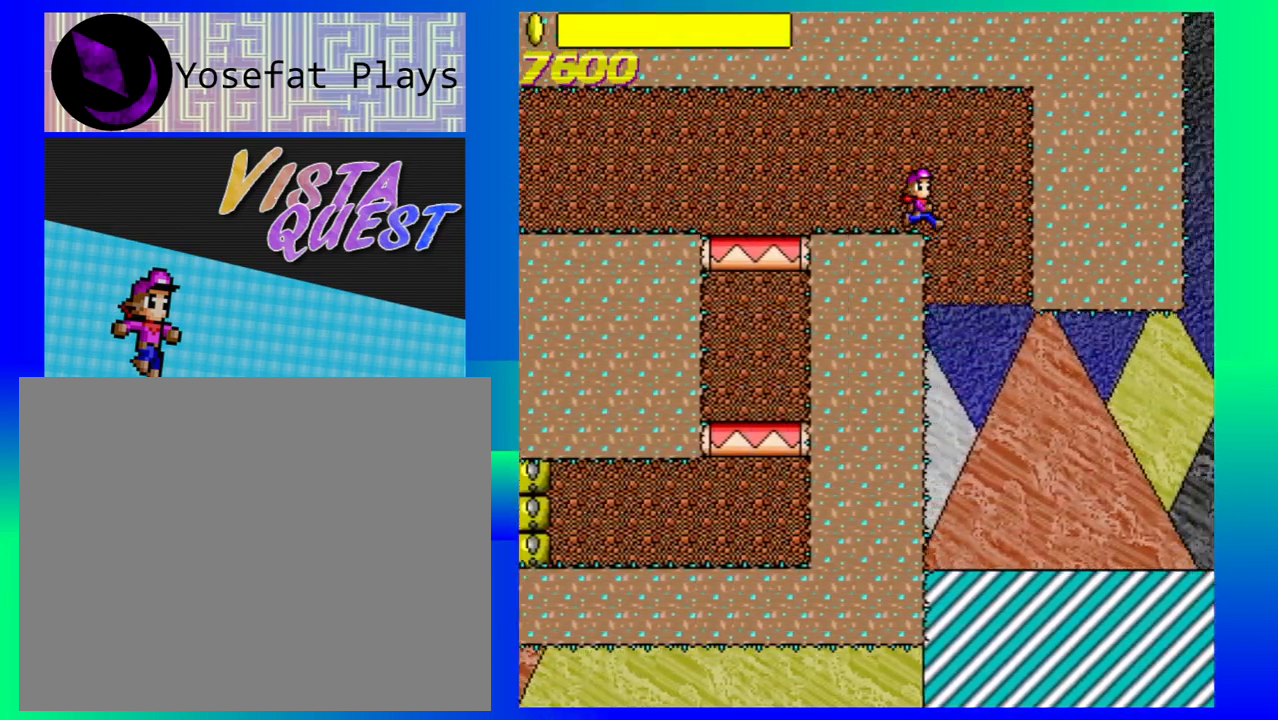
{"buttons": [], "left_stick": "right", "events": []}
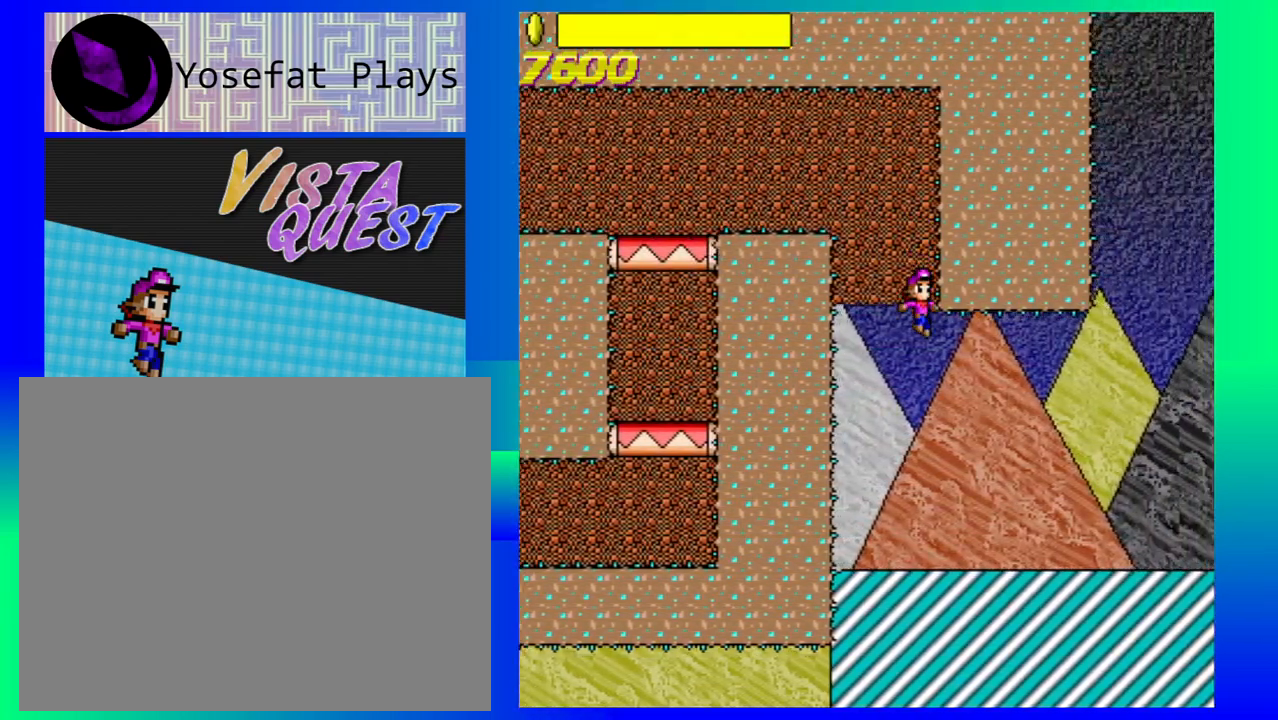
{"buttons": [], "left_stick": "right", "events": []}
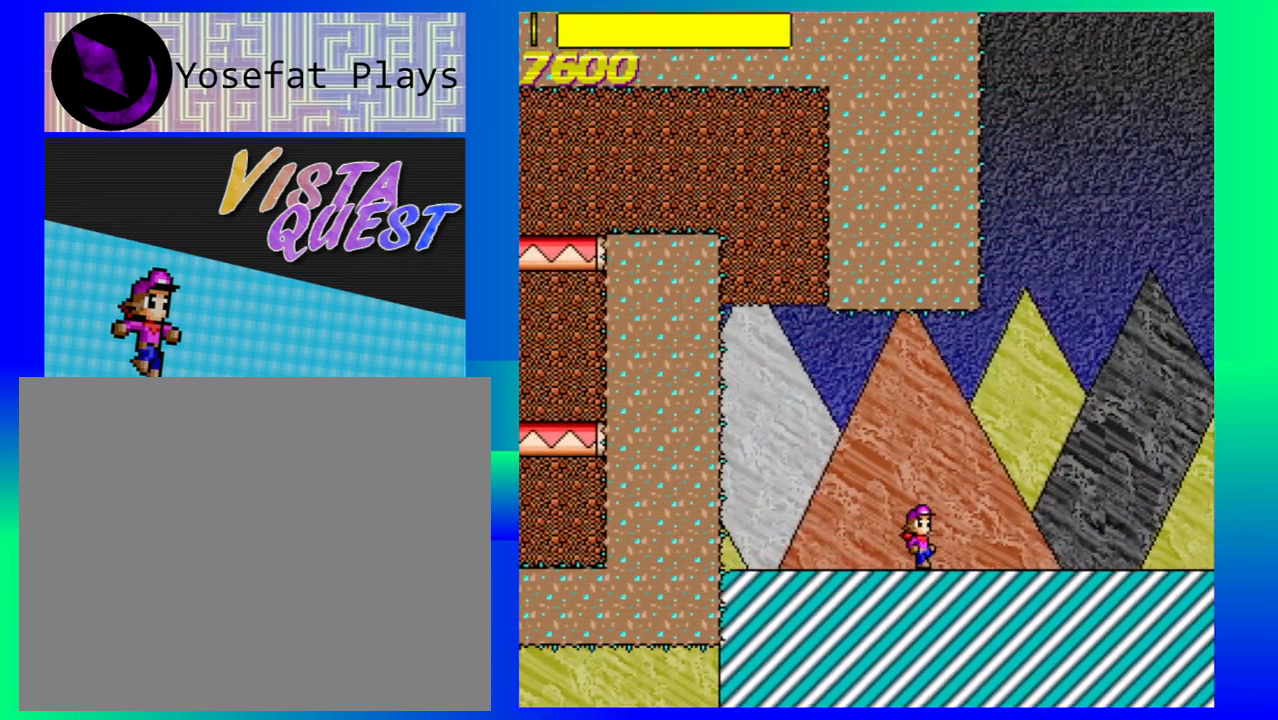
{"buttons": [], "left_stick": "center", "events": [[433, "left_stick", "center"]]}
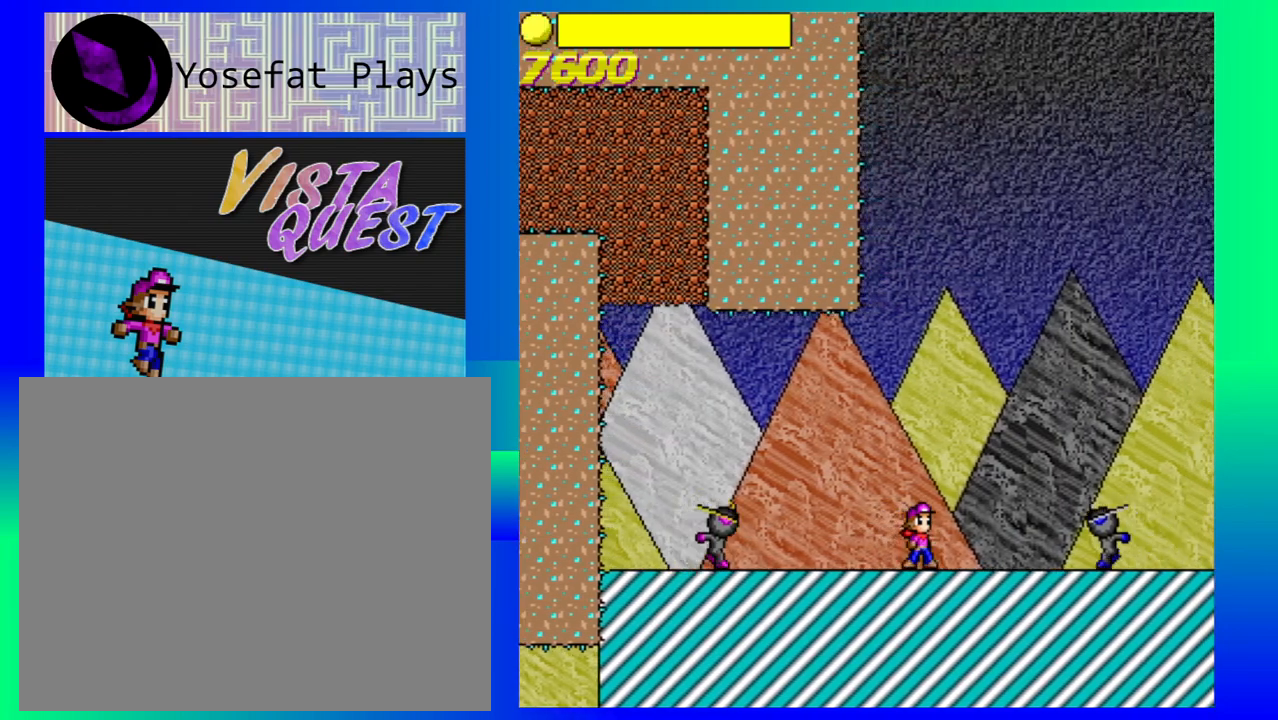
{"buttons": [], "left_stick": "center", "events": [[83, "B", "down"], [267, "B", "up"]]}
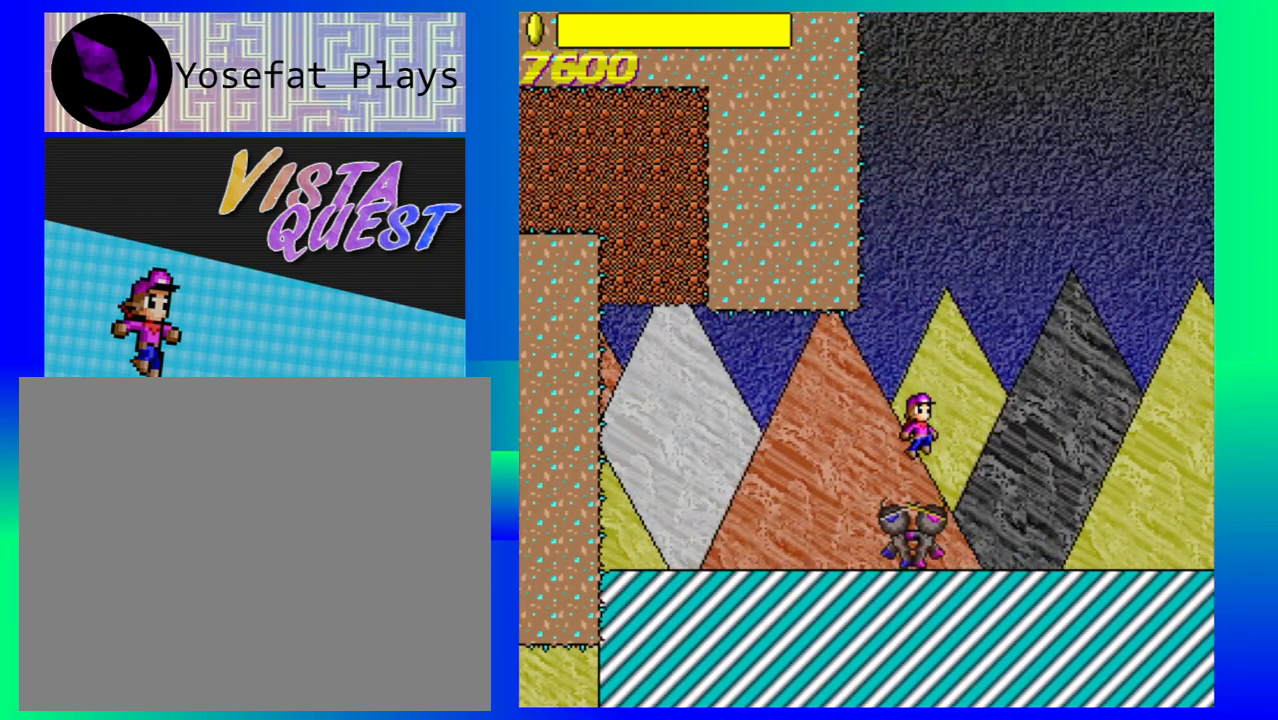
{"buttons": [], "left_stick": "center", "events": []}
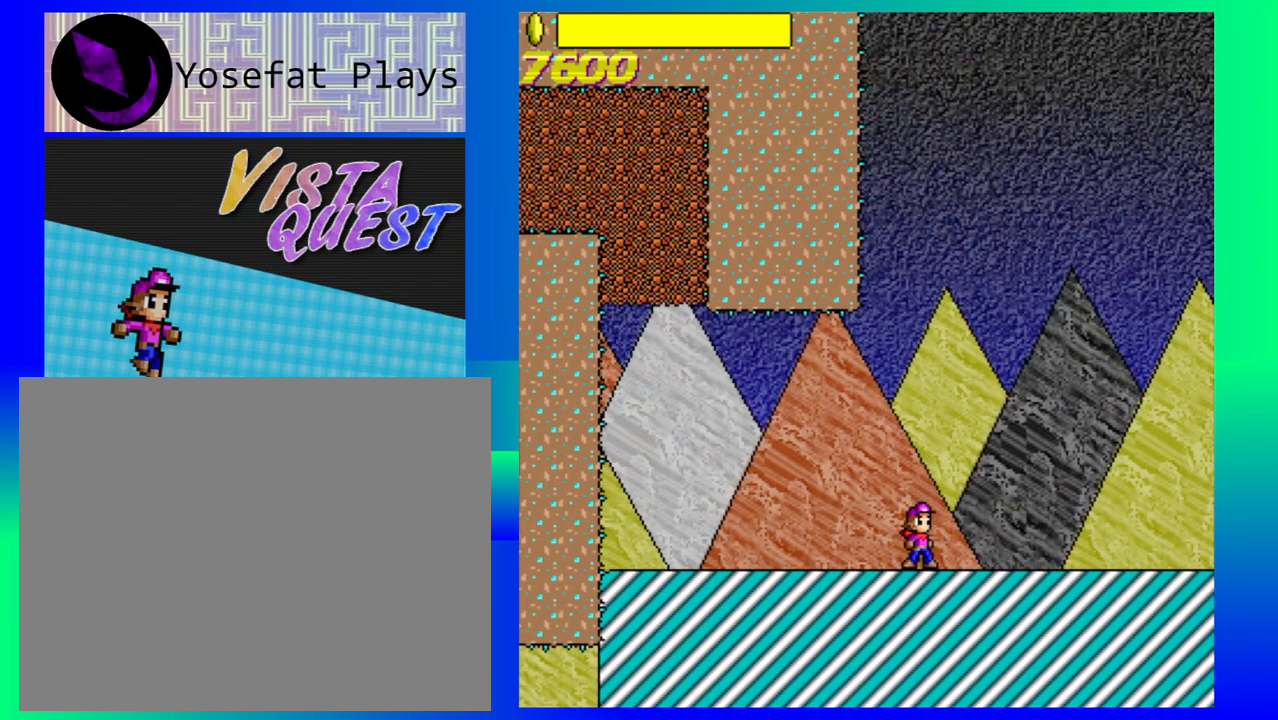
{"buttons": [], "left_stick": "center", "events": [[33, "left_stick", "right"], [183, "left_stick", "center"]]}
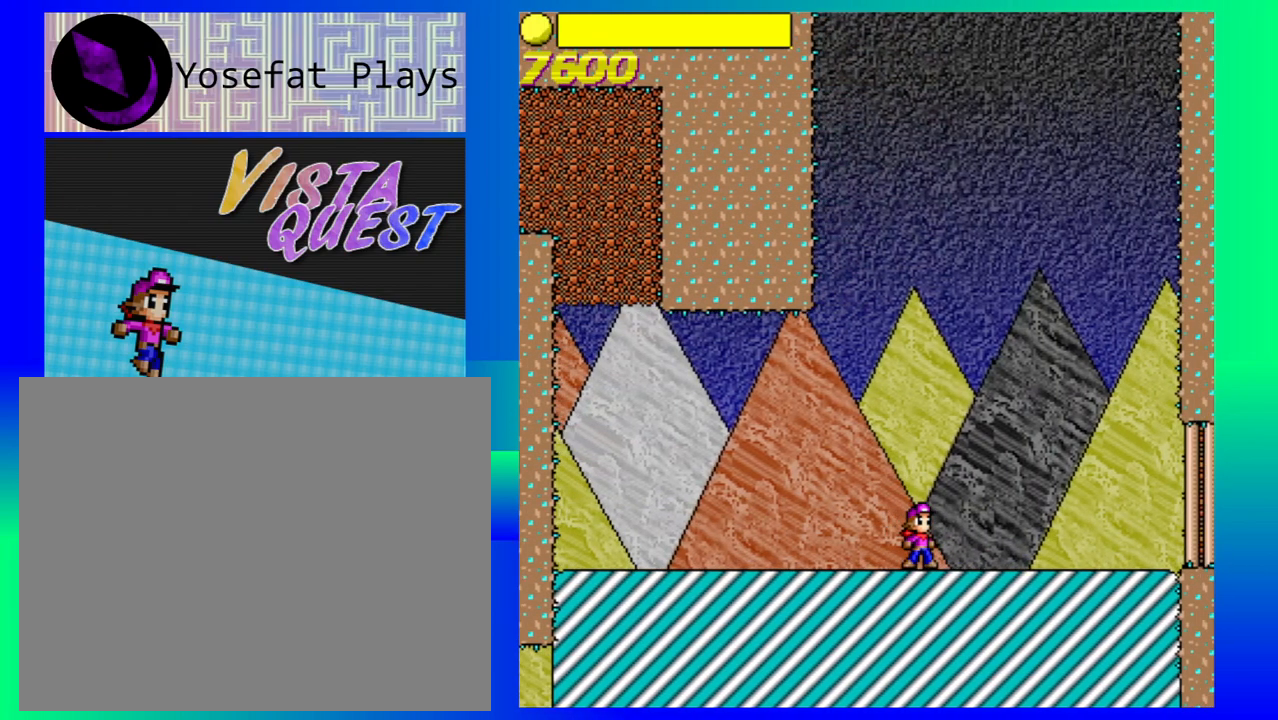
{"buttons": [], "left_stick": "down-right", "events": [[17, "B", "down"], [400, "B", "up"], [433, "left_stick", "down-right"]]}
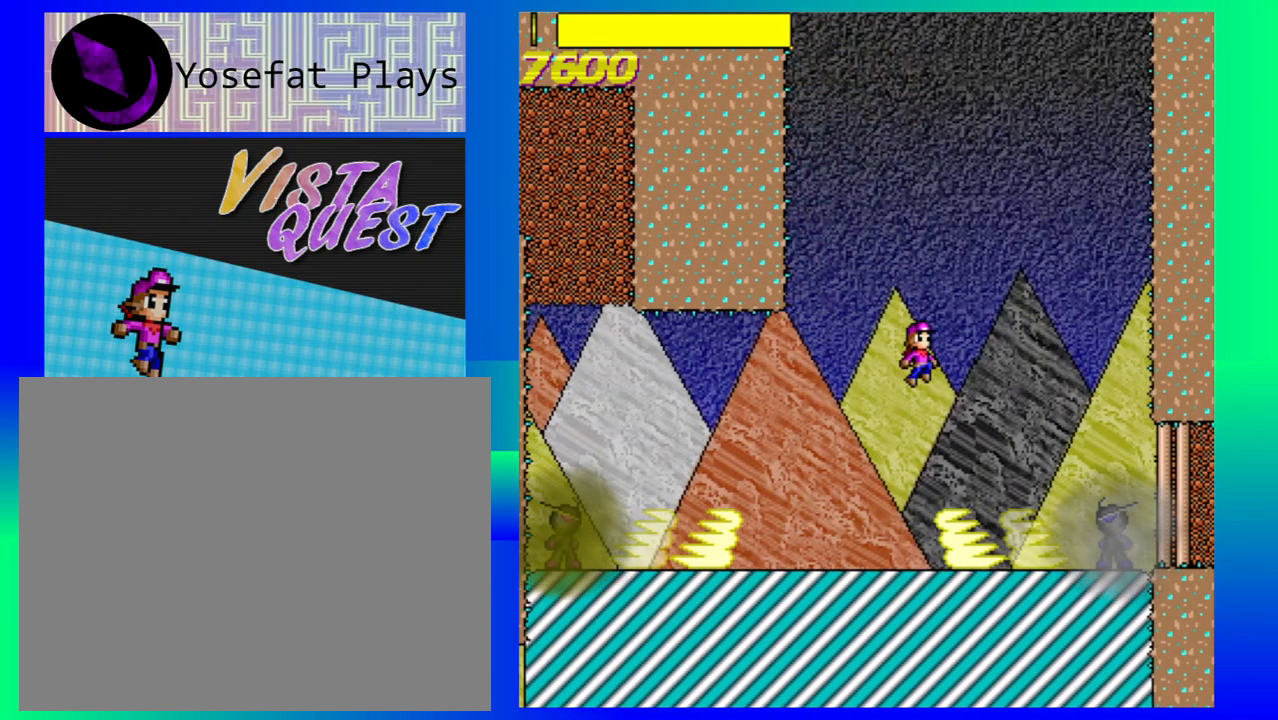
{"buttons": [], "left_stick": "left", "events": [[100, "left_stick", "center"], [250, "left_stick", "left"]]}
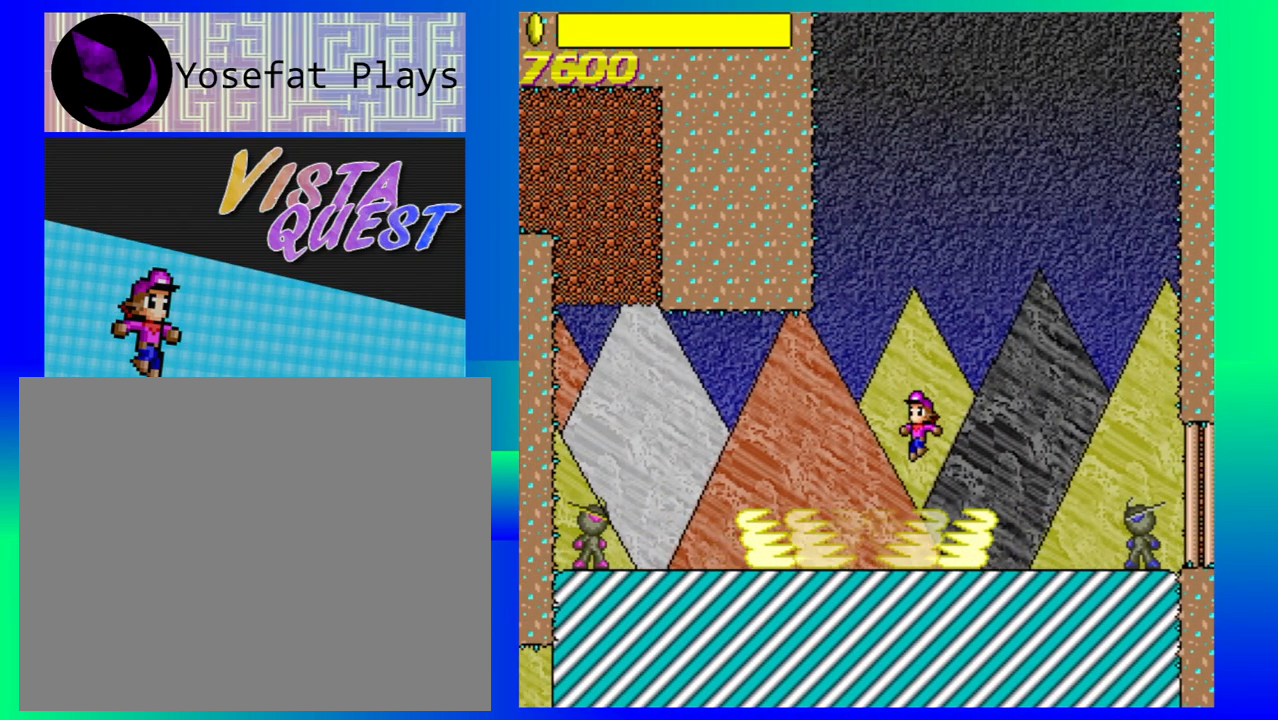
{"buttons": [], "left_stick": "center", "events": [[17, "left_stick", "center"]]}
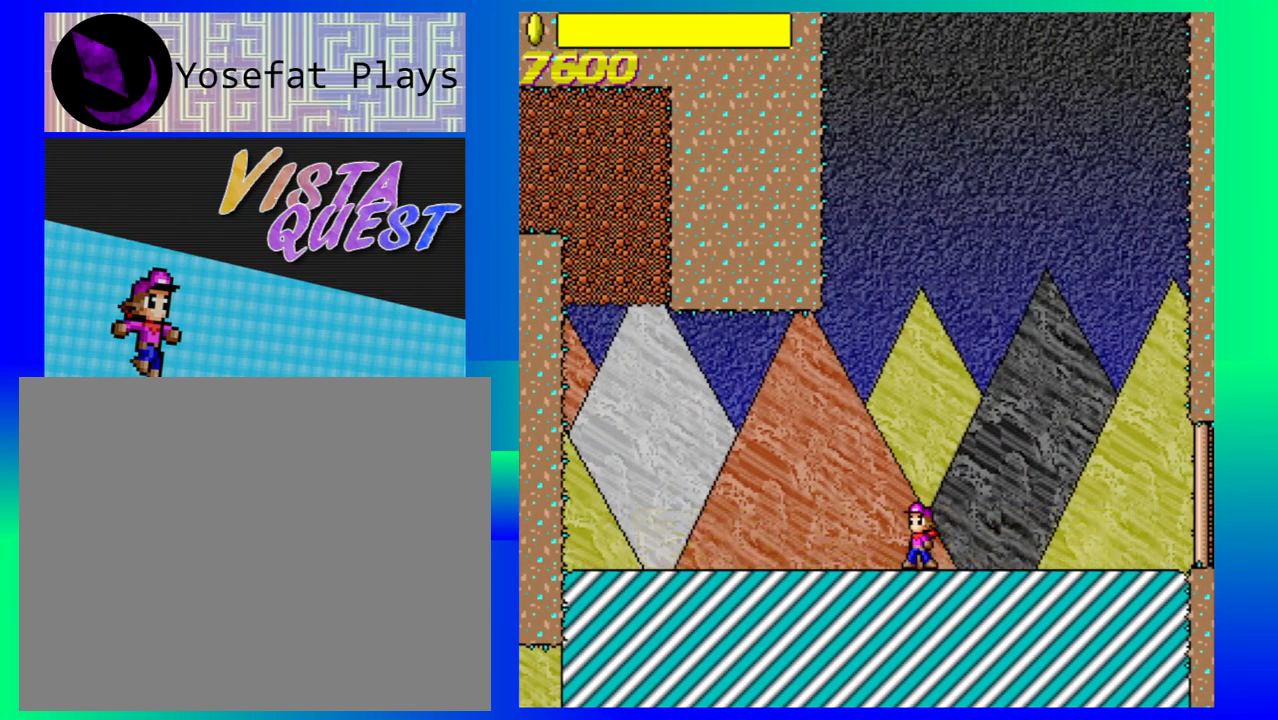
{"buttons": ["B"], "left_stick": "right", "events": [[333, "B", "down"], [367, "left_stick", "right"]]}
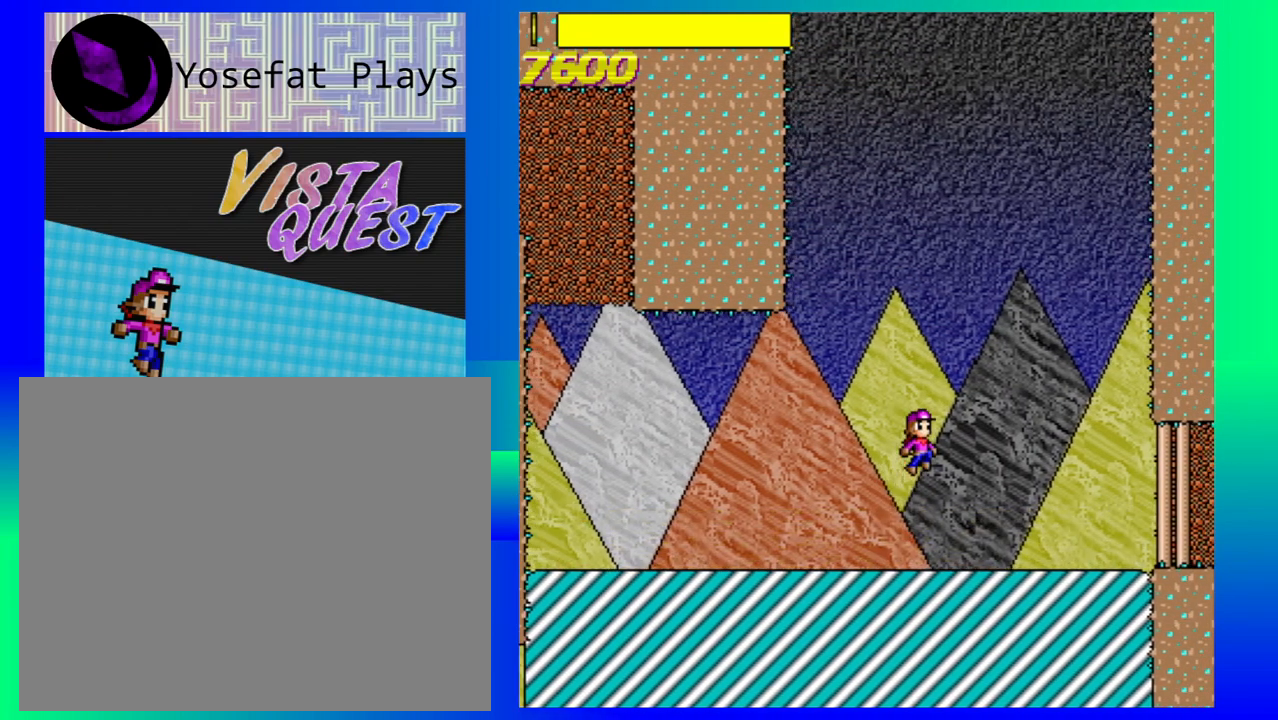
{"buttons": [], "left_stick": "right", "events": [[100, "B", "up"]]}
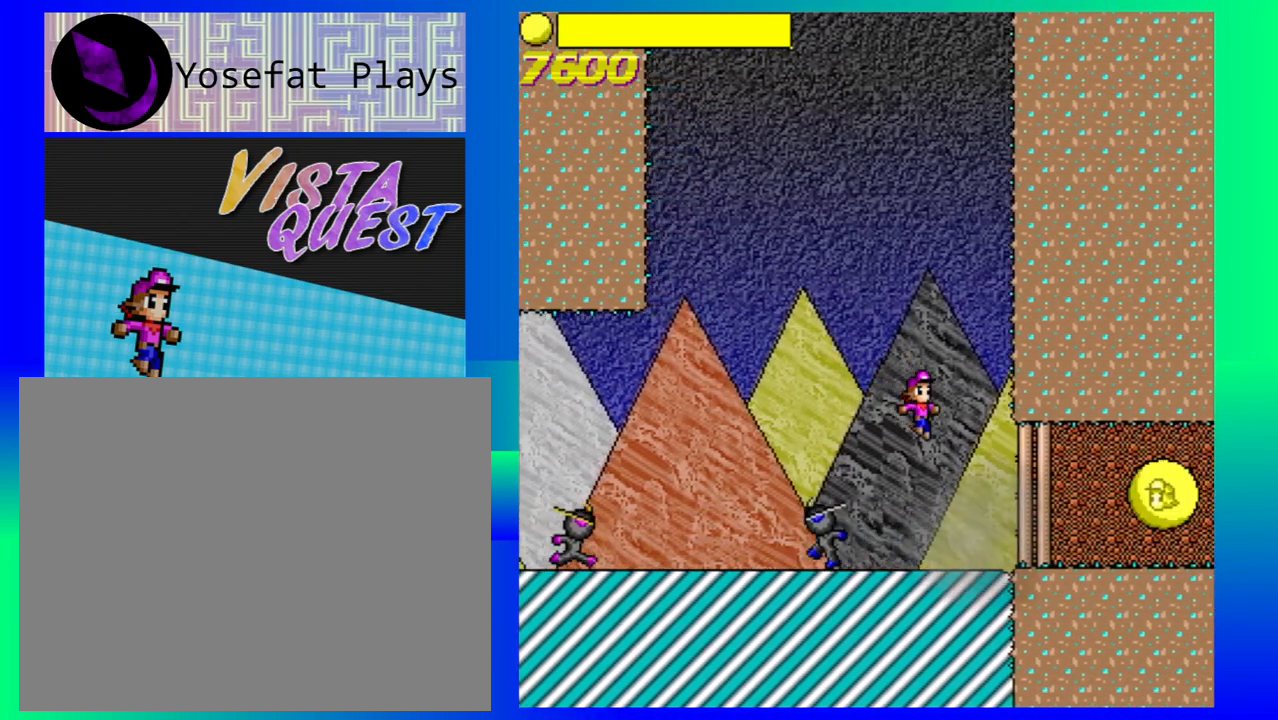
{"buttons": ["B"], "left_stick": "center", "events": [[67, "left_stick", "left"], [283, "left_stick", "center"], [367, "B", "down"]]}
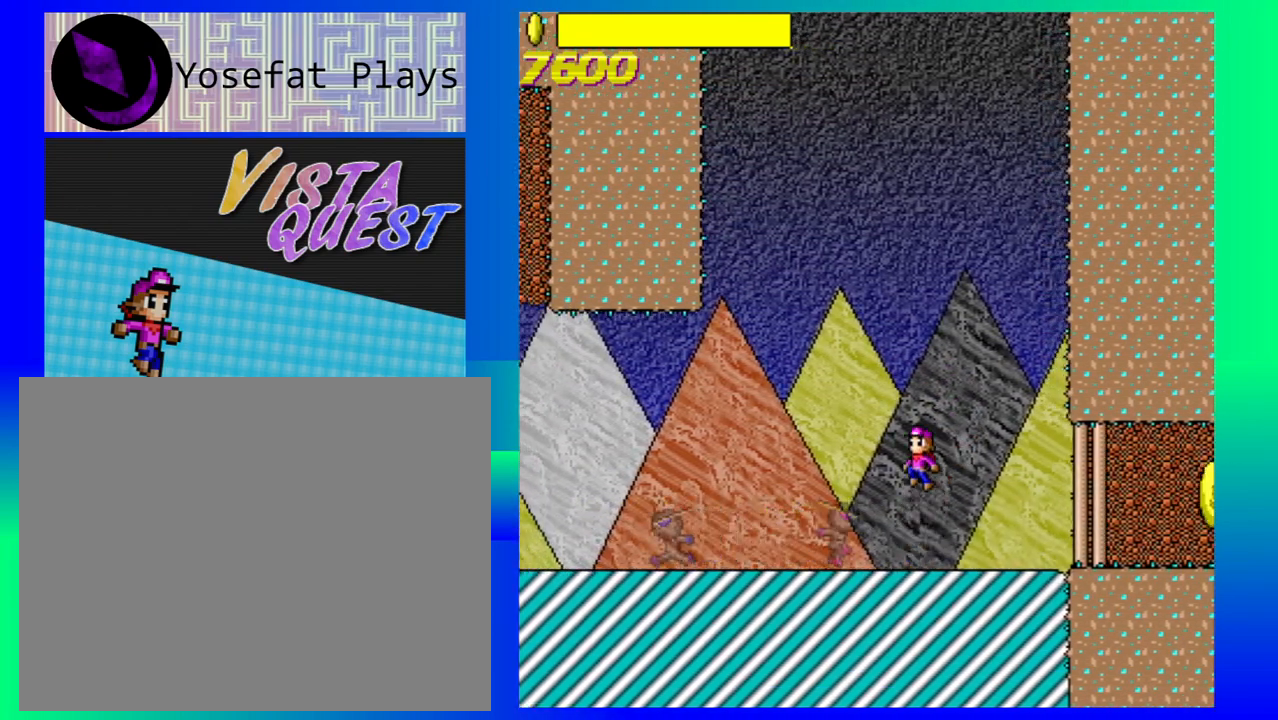
{"buttons": [], "left_stick": "left", "events": [[83, "B", "up"], [233, "left_stick", "right"], [283, "left_stick", "center"], [333, "left_stick", "left"]]}
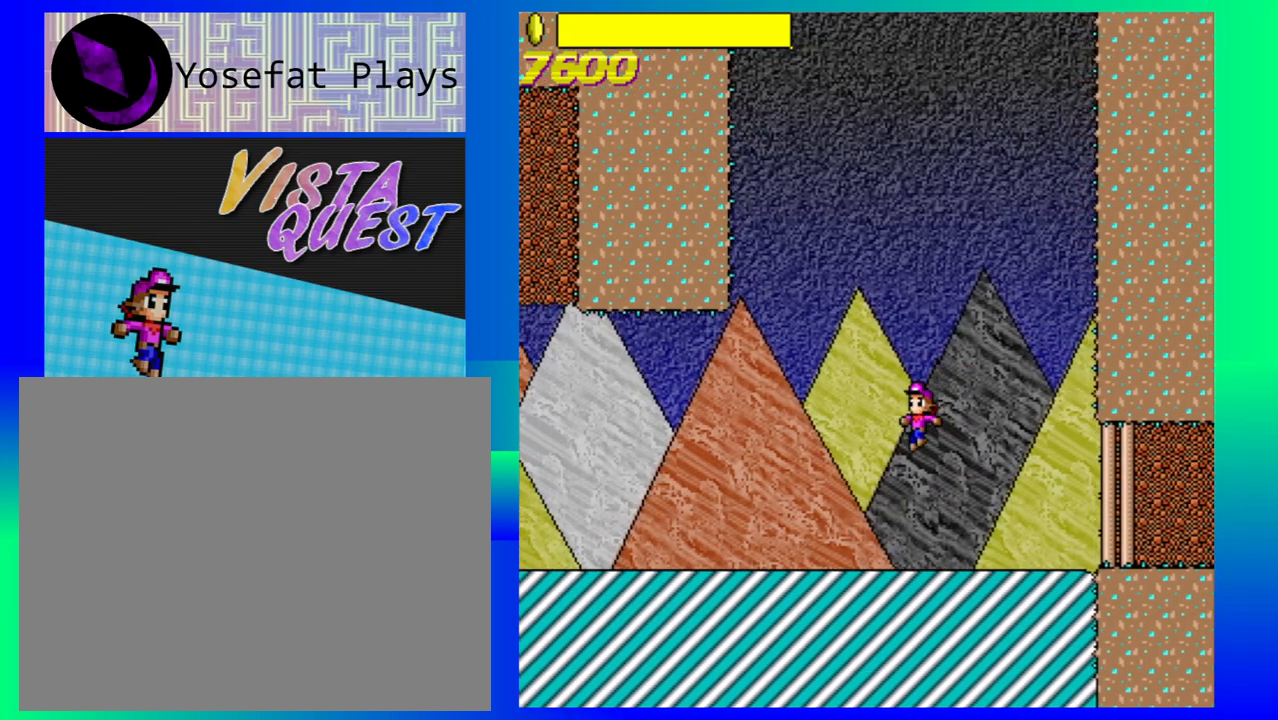
{"buttons": ["B"], "left_stick": "center", "events": [[267, "left_stick", "center"], [500, "B", "down"]]}
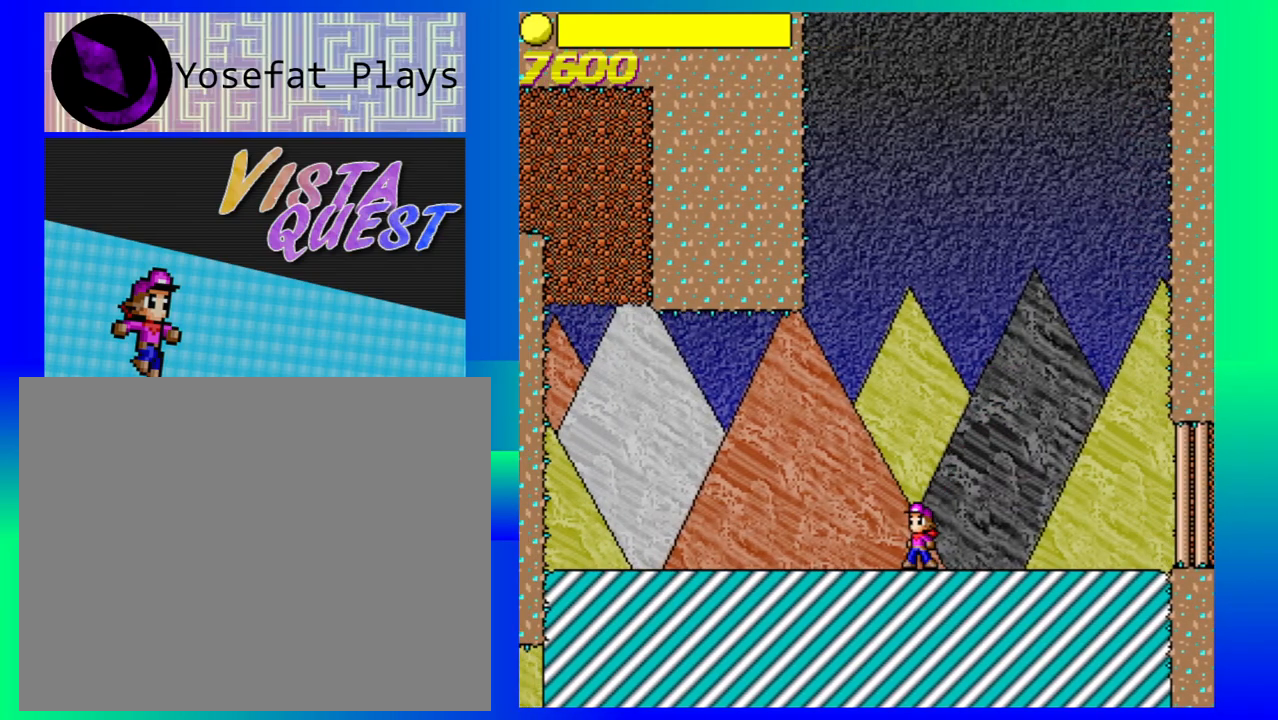
{"buttons": [], "left_stick": "right", "events": [[183, "left_stick", "right"], [383, "B", "up"]]}
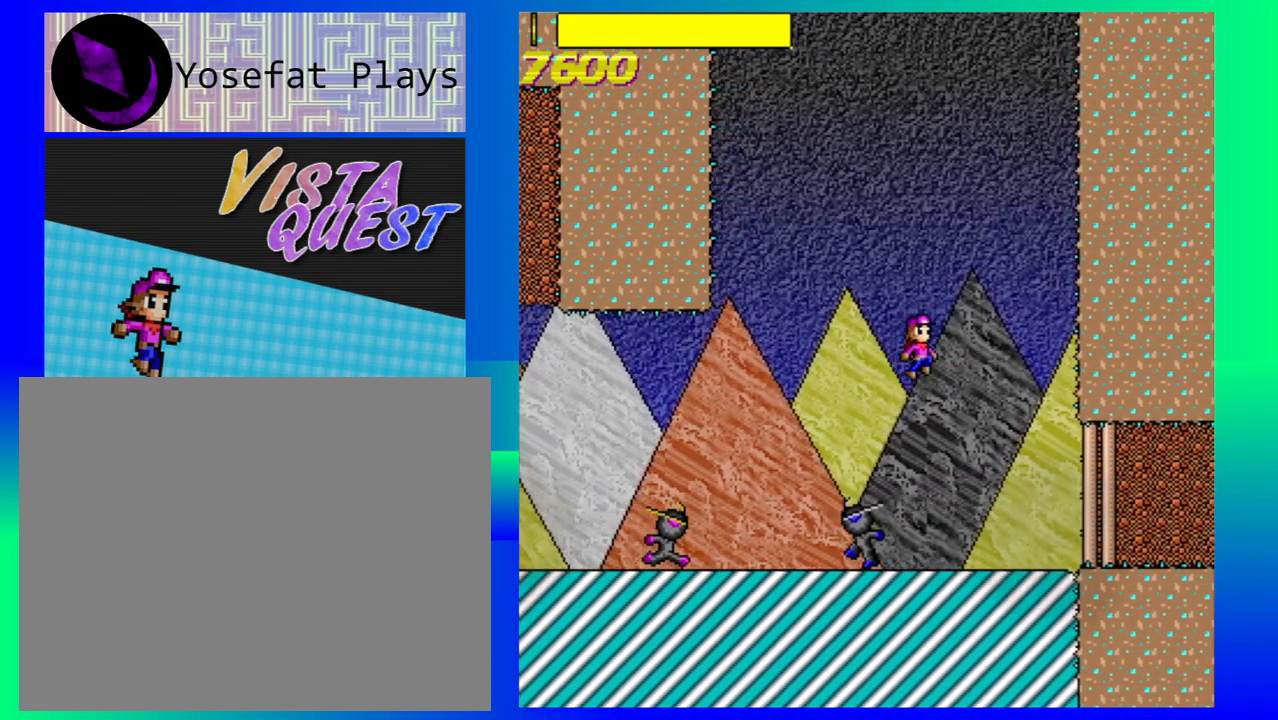
{"buttons": [], "left_stick": "center", "events": [[117, "left_stick", "left"], [483, "left_stick", "center"]]}
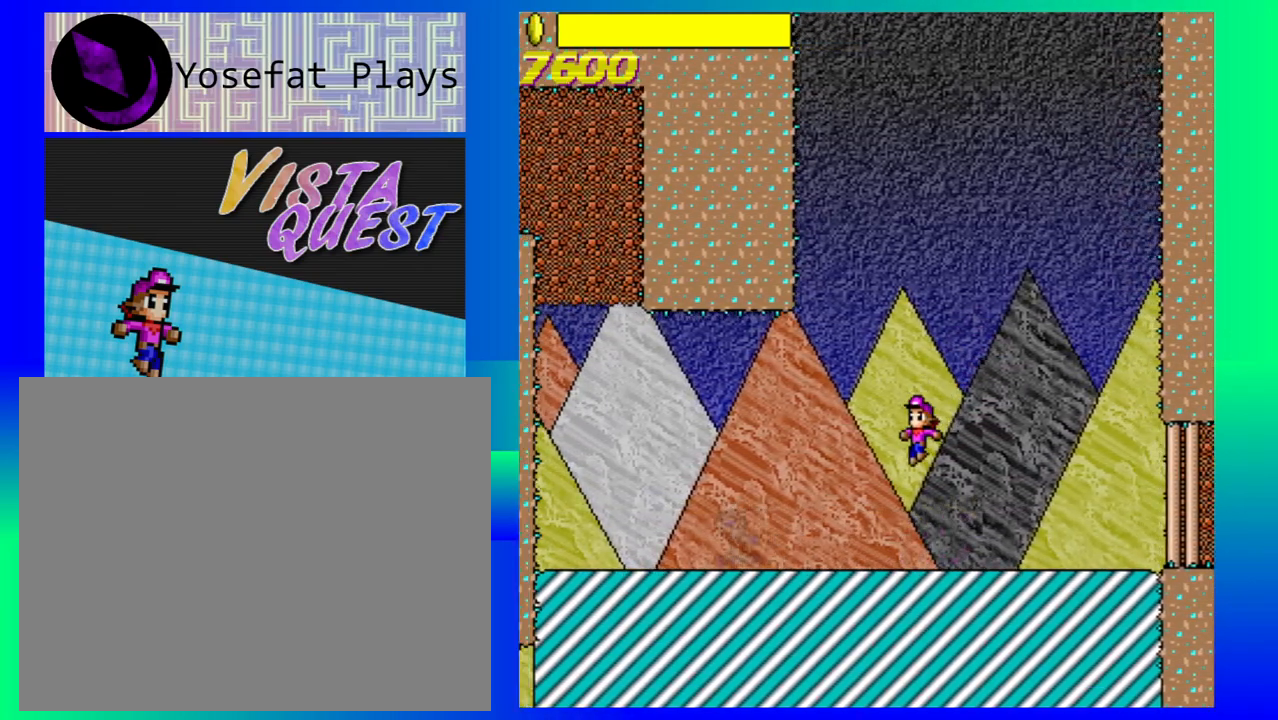
{"buttons": [], "left_stick": "left", "events": [[33, "left_stick", "right"], [200, "left_stick", "center"], [350, "left_stick", "left"]]}
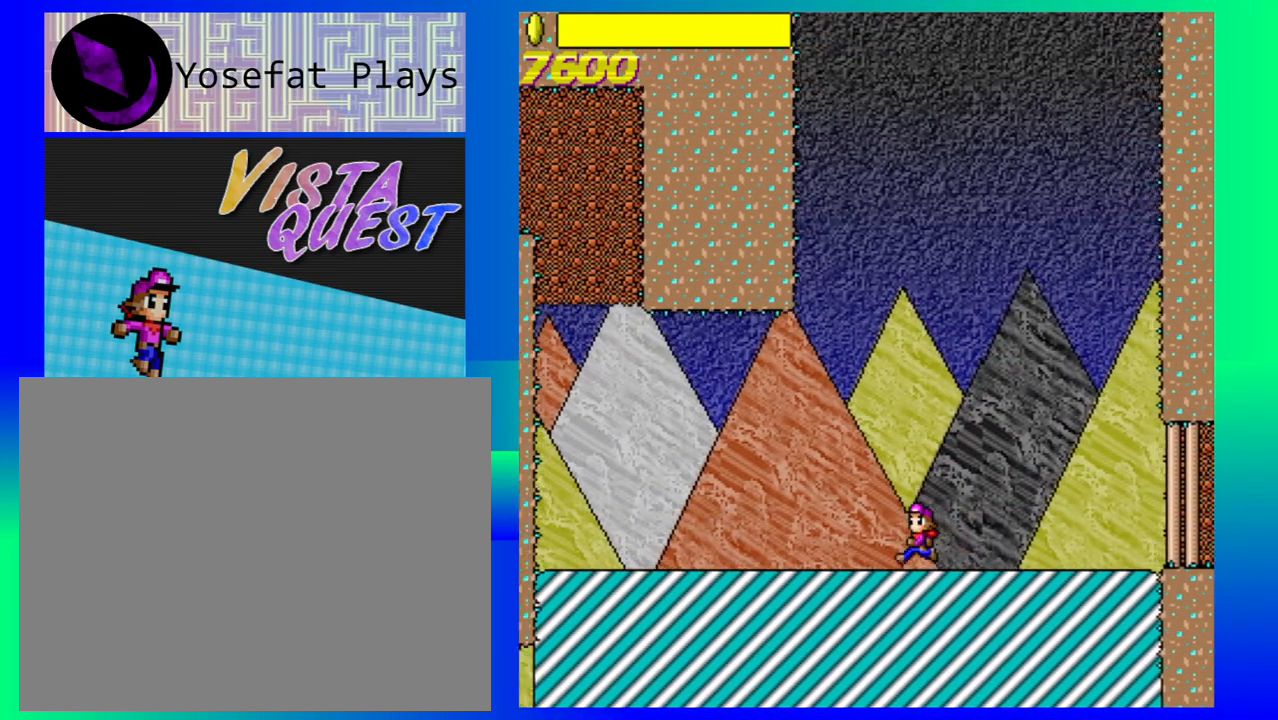
{"buttons": ["B"], "left_stick": "right", "events": [[150, "left_stick", "center"], [317, "B", "down"], [467, "left_stick", "right"]]}
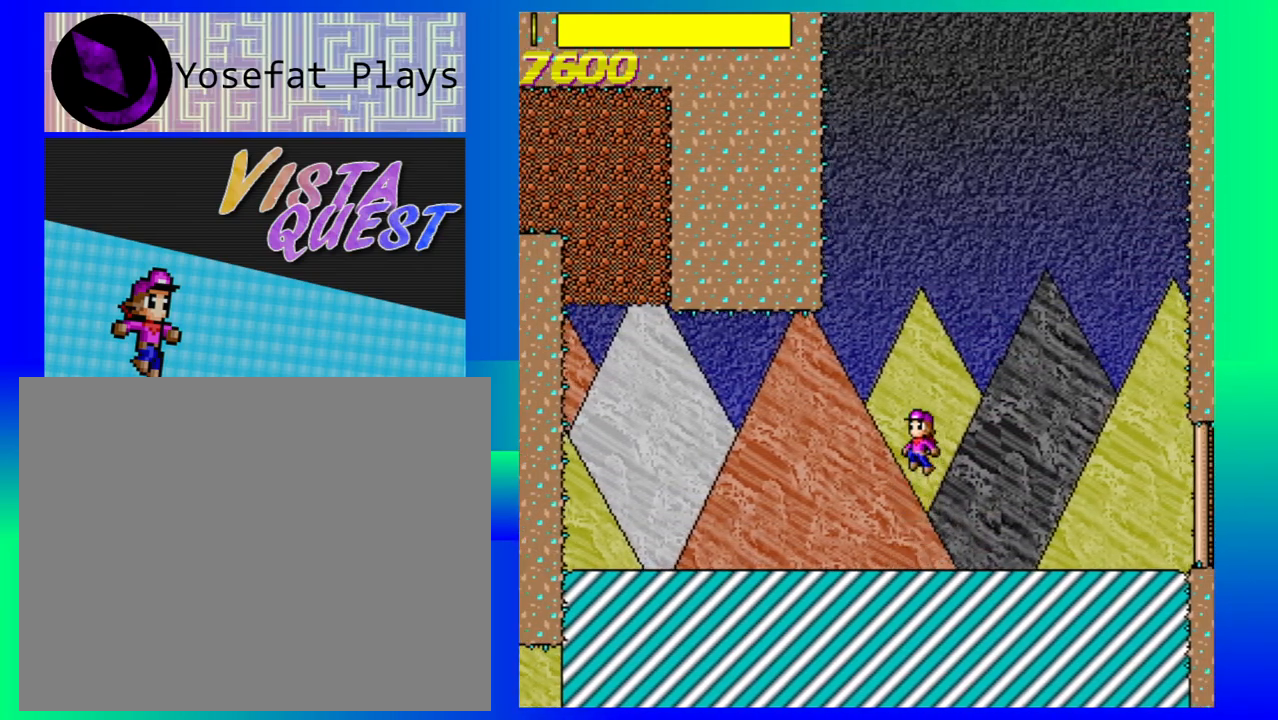
{"buttons": [], "left_stick": "center", "events": [[17, "B", "up"], [483, "left_stick", "center"]]}
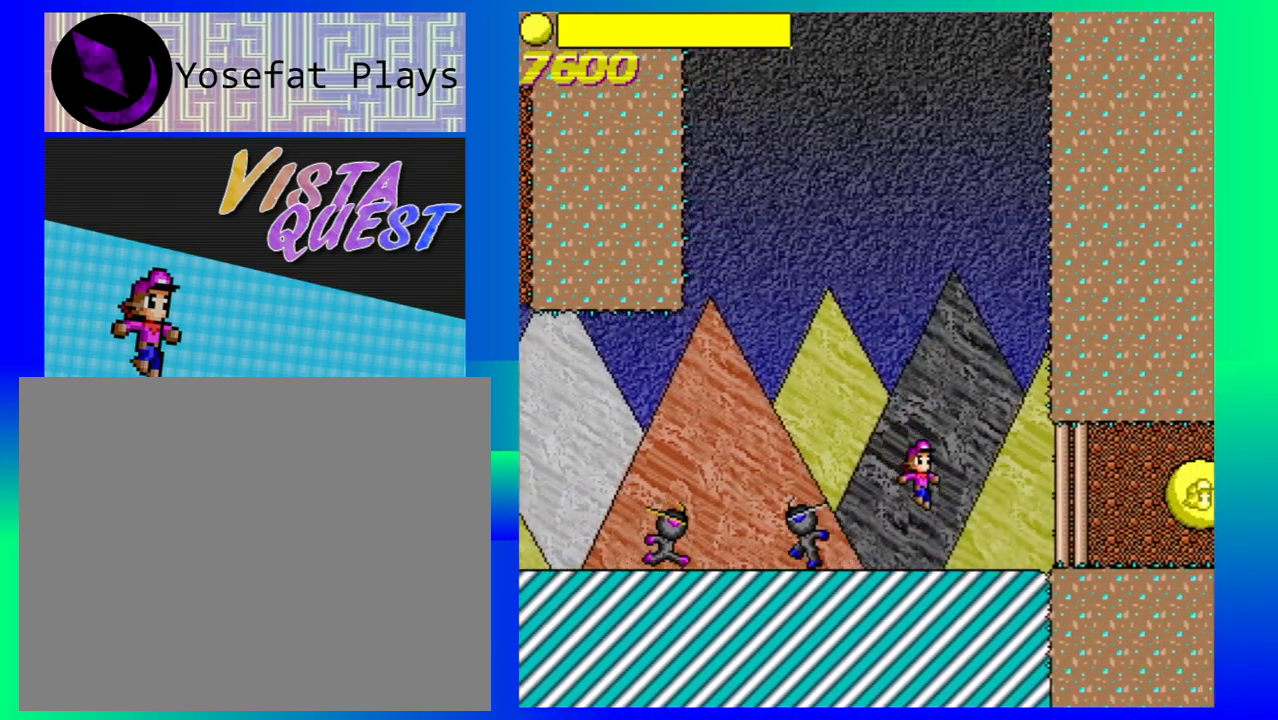
{"buttons": [], "left_stick": "center", "events": [[233, "B", "down"], [483, "B", "up"]]}
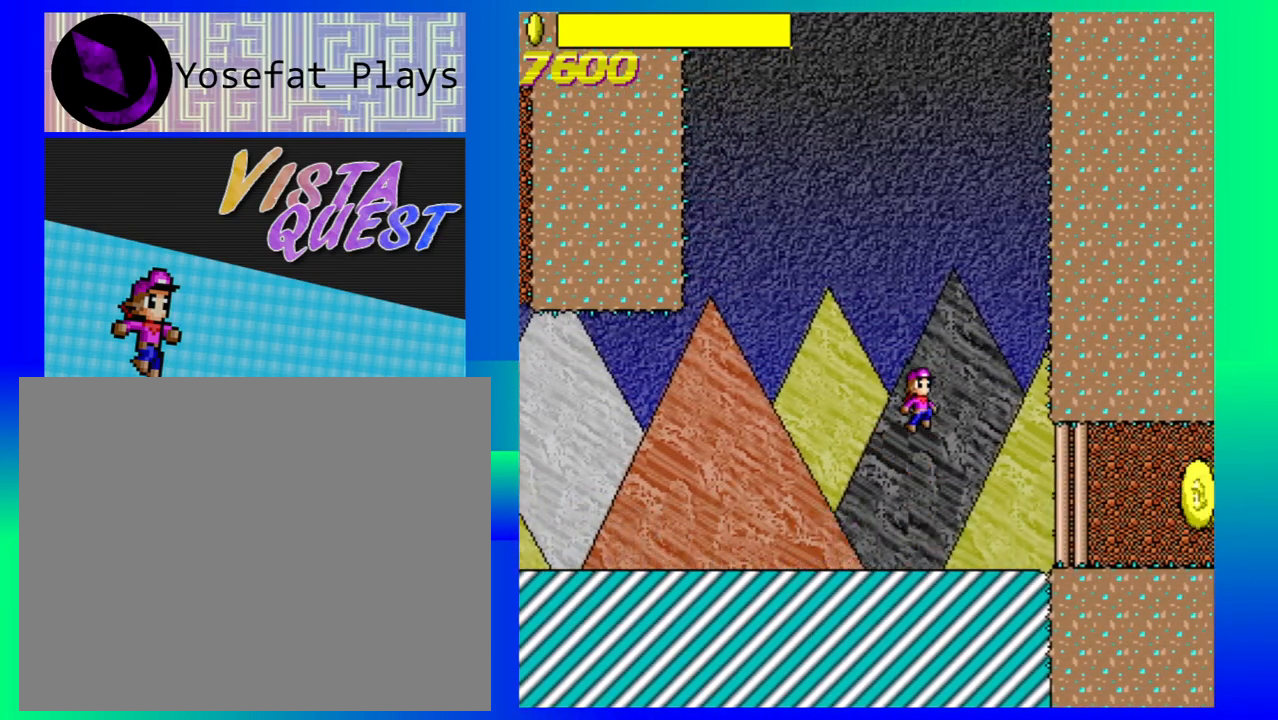
{"buttons": [], "left_stick": "left", "events": [[17, "left_stick", "left"]]}
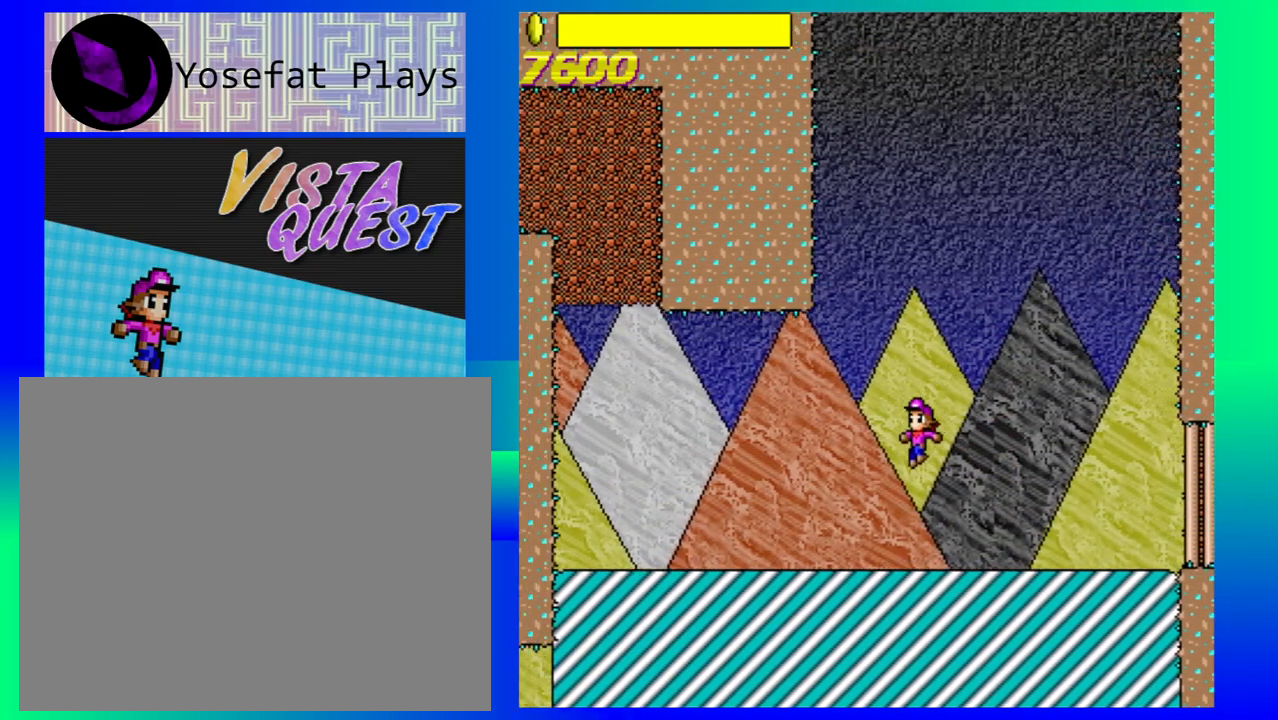
{"buttons": ["B"], "left_stick": "right", "events": [[33, "left_stick", "center"], [350, "B", "down"], [350, "left_stick", "right"]]}
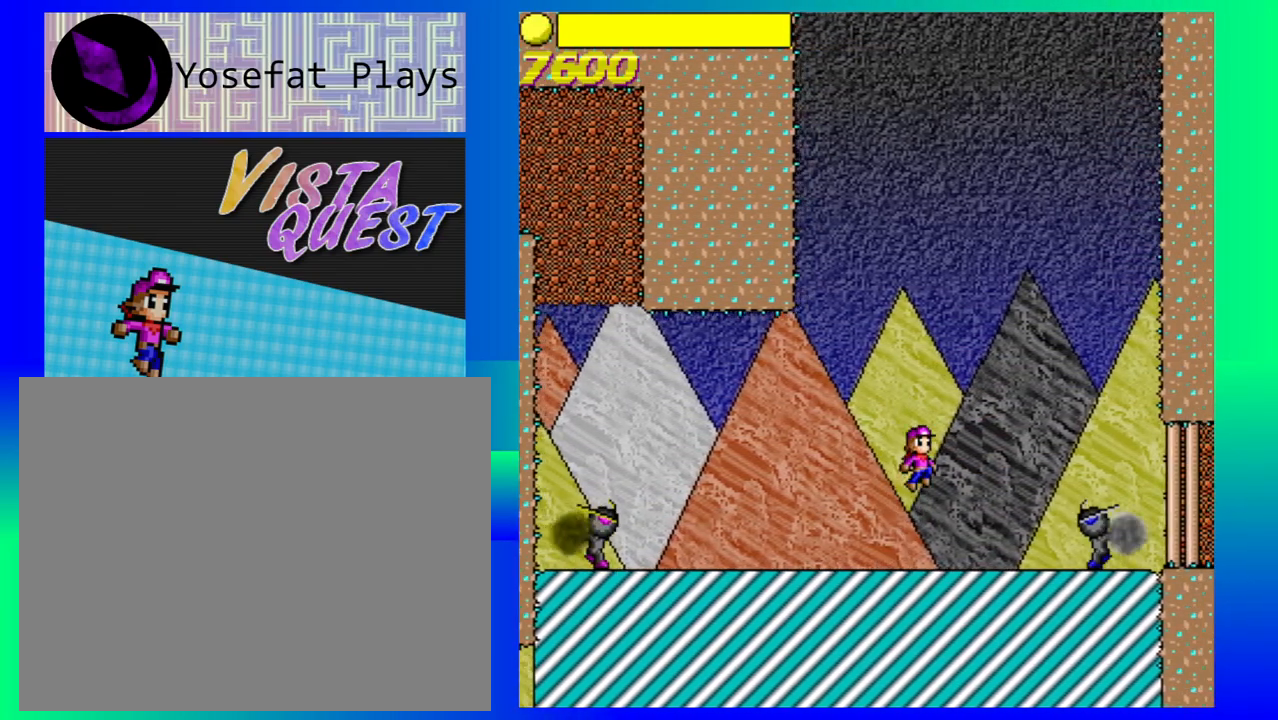
{"buttons": [], "left_stick": "center", "events": [[183, "B", "up"], [500, "left_stick", "center"]]}